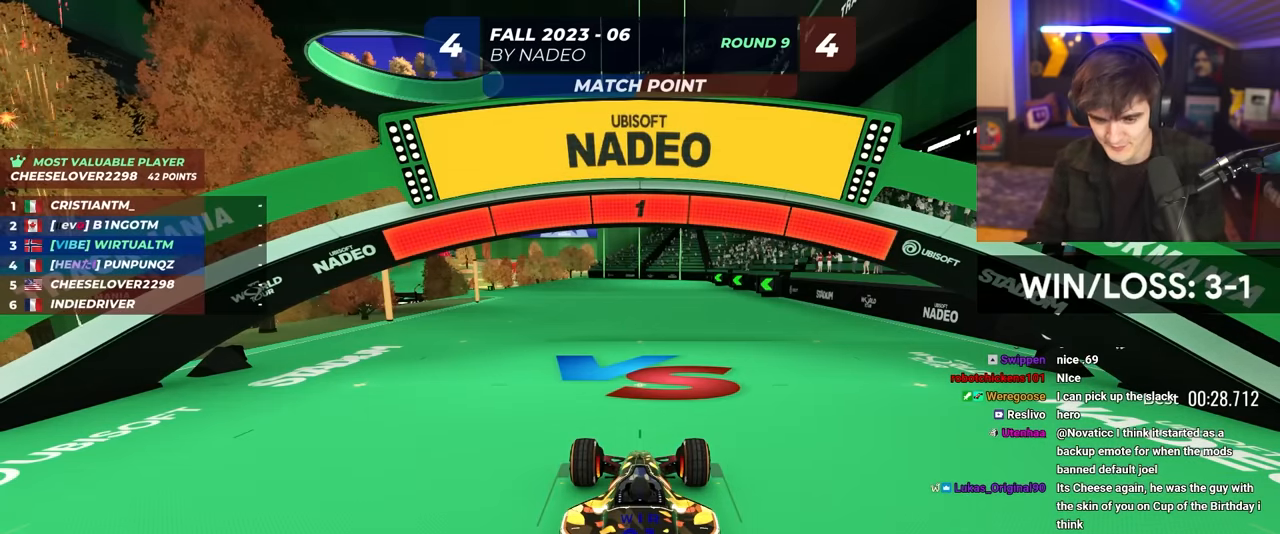
Gameplay with keyboard; each line is a JSON object with the keys held at the frame after it. "events" lists presses ("down") and releases ("up") of "brake", "down", "left", "right" and "up" between this image and that frame as [ms after this image, input, new state], when the widget could be followed in between. No other keys are recorded. Mouse input is not recorded. Key names are as the overlay labels them; some are game actions (e.g. jump) rather than physical keys.
{"keys": ["up"], "events": []}
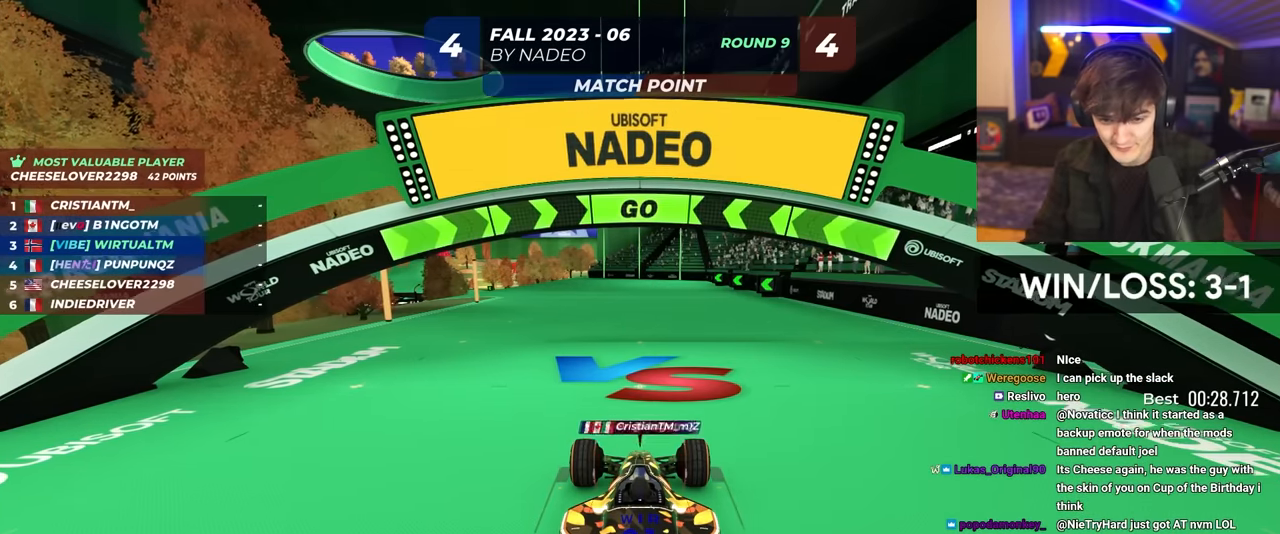
{"keys": ["up"], "events": [[200, "left", "down"], [400, "left", "up"]]}
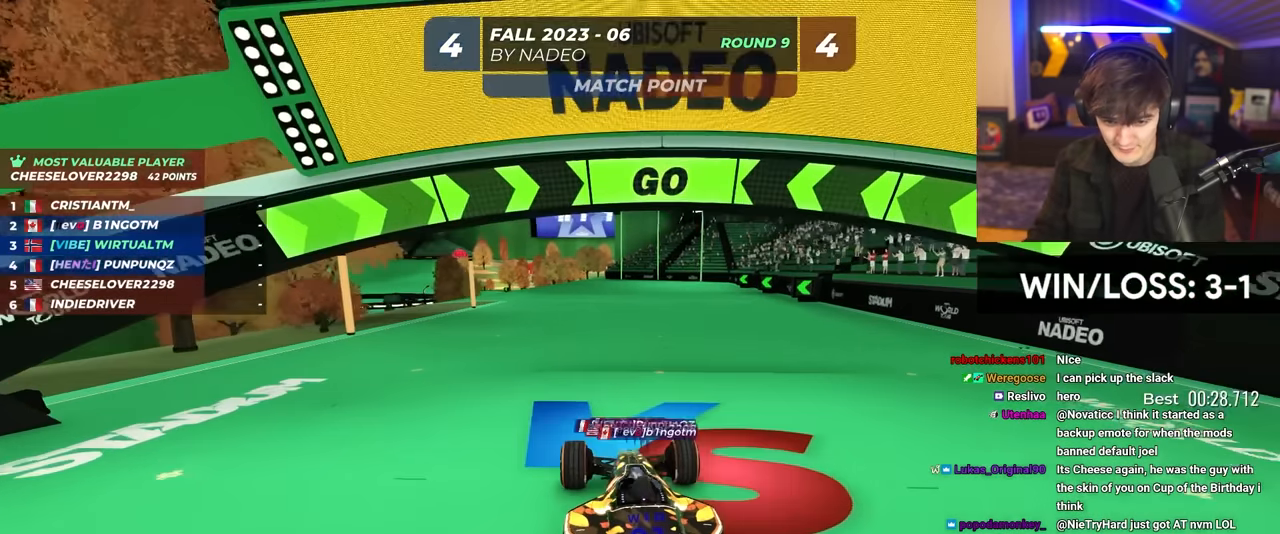
{"keys": ["up"], "events": [[83, "left", "down"], [133, "left", "up"]]}
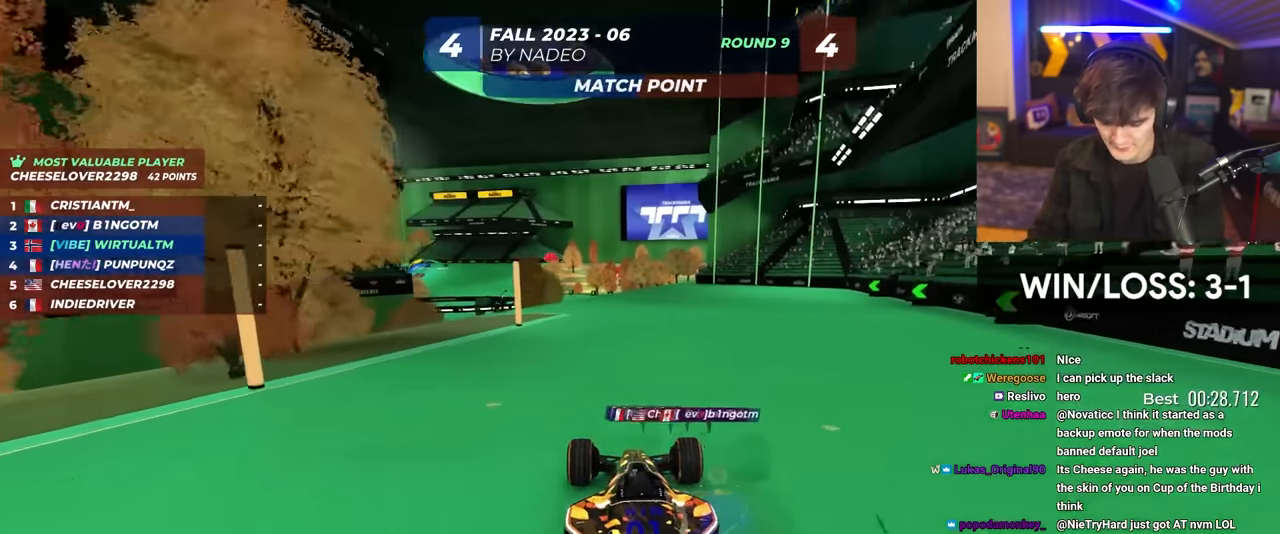
{"keys": ["up"], "events": []}
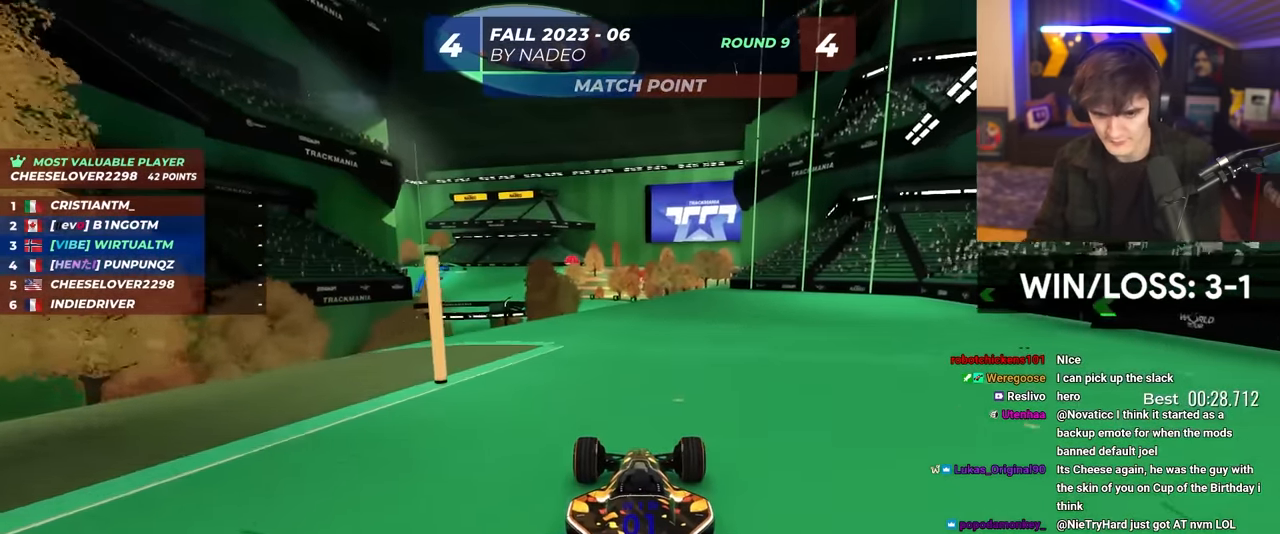
{"keys": ["up"], "events": []}
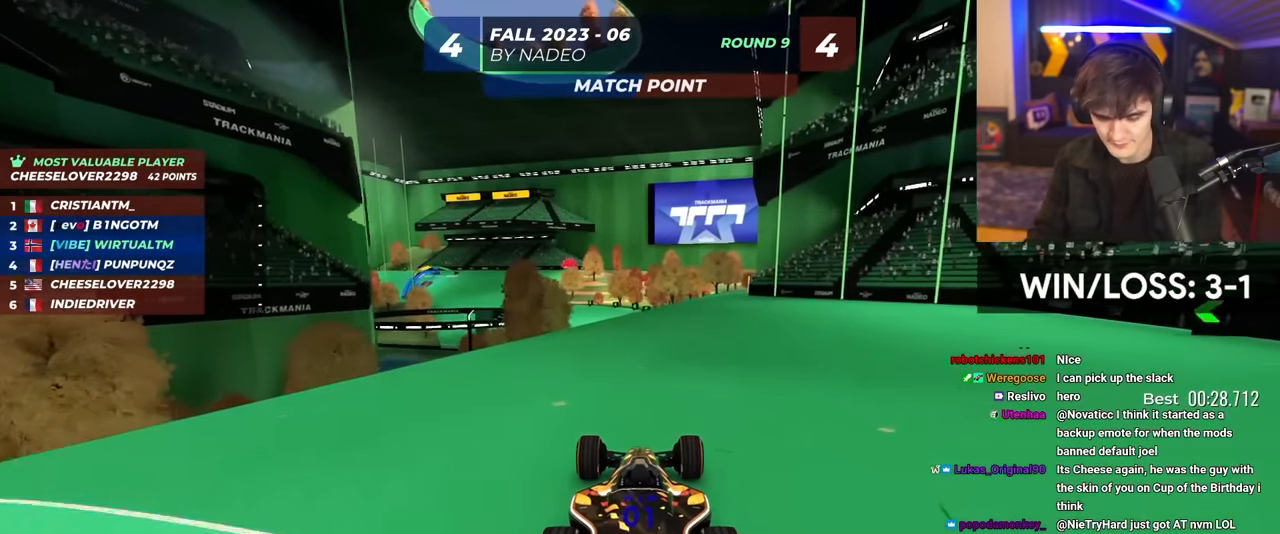
{"keys": ["up"], "events": []}
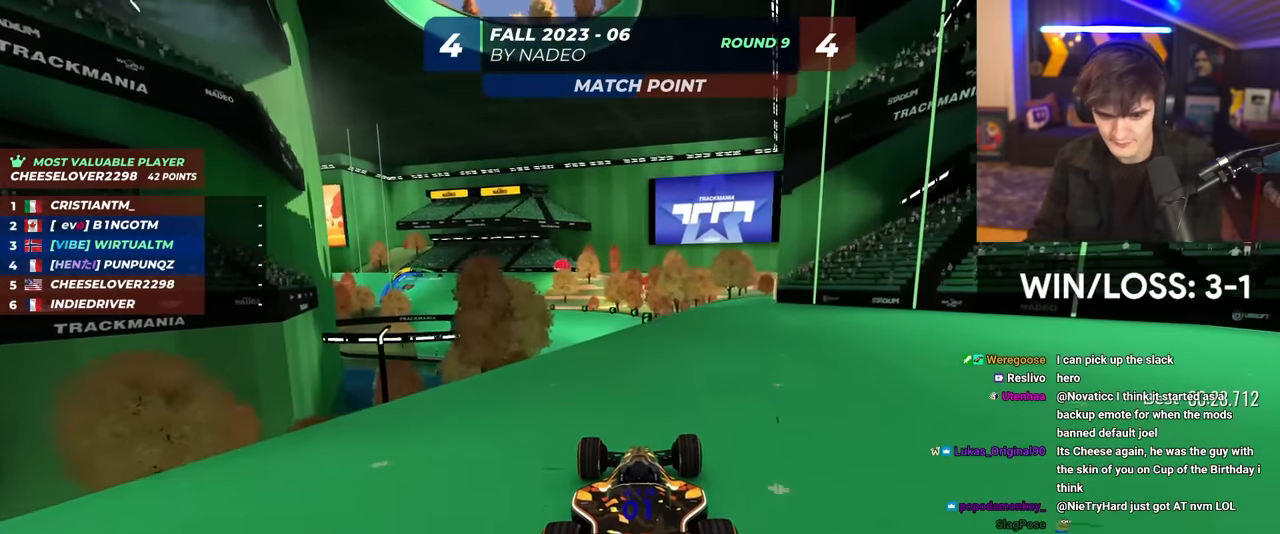
{"keys": ["up"], "events": []}
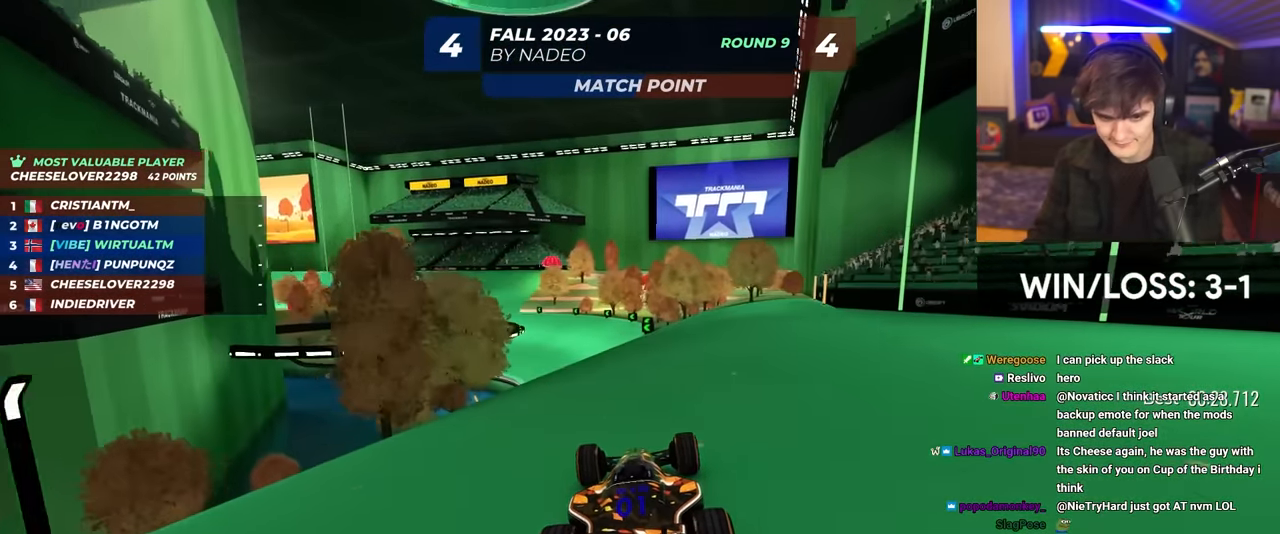
{"keys": ["up"], "events": [[17, "left", "down"], [67, "left", "up"], [400, "left", "down"], [450, "left", "up"]]}
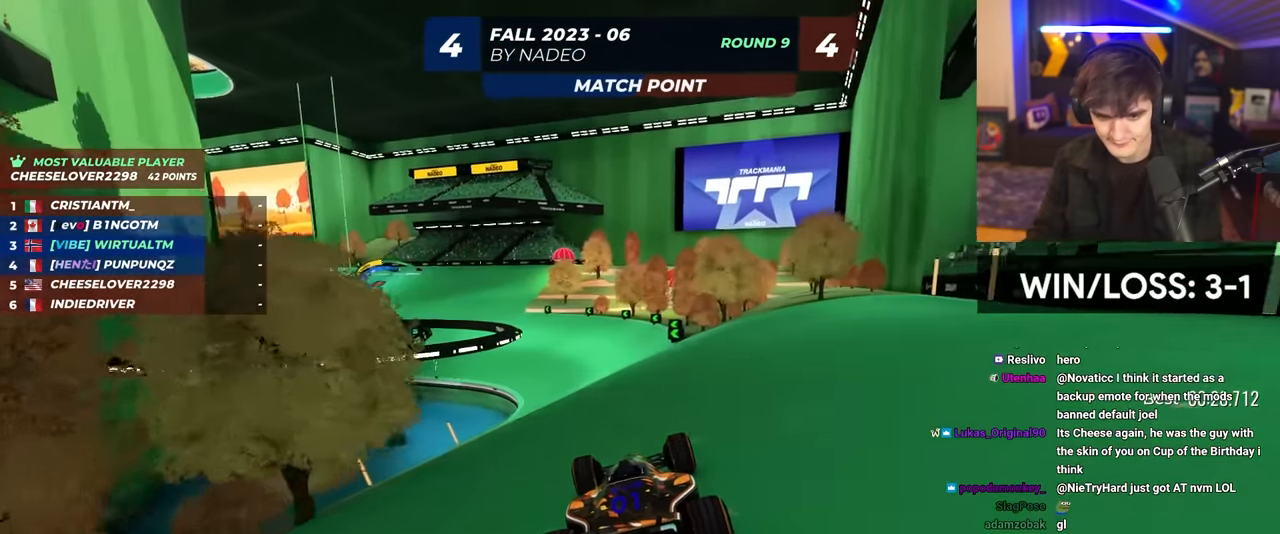
{"keys": ["up"], "events": [[83, "left", "down"], [183, "left", "up"], [367, "left", "down"], [417, "left", "up"]]}
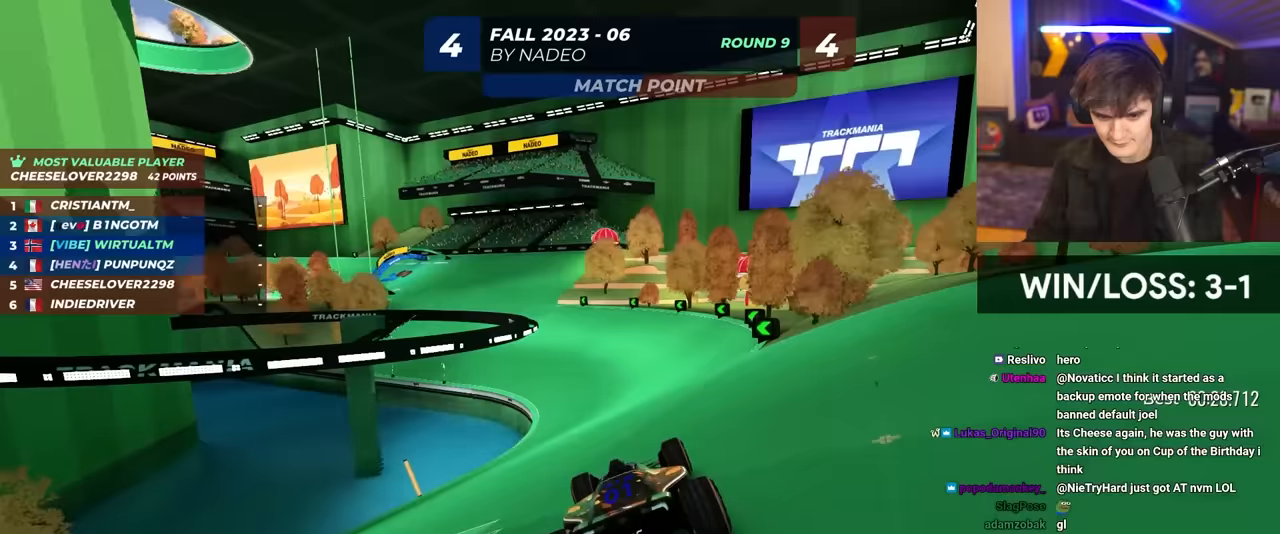
{"keys": ["up"], "events": [[383, "left", "down"], [433, "left", "up"]]}
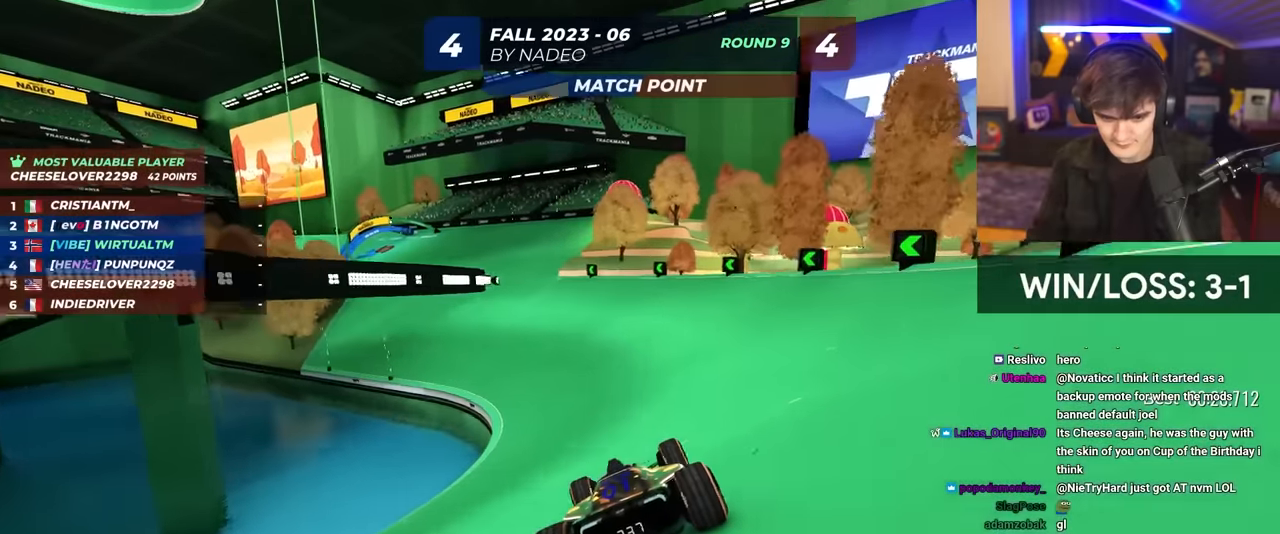
{"keys": ["up"], "events": [[300, "left", "down"], [500, "left", "up"]]}
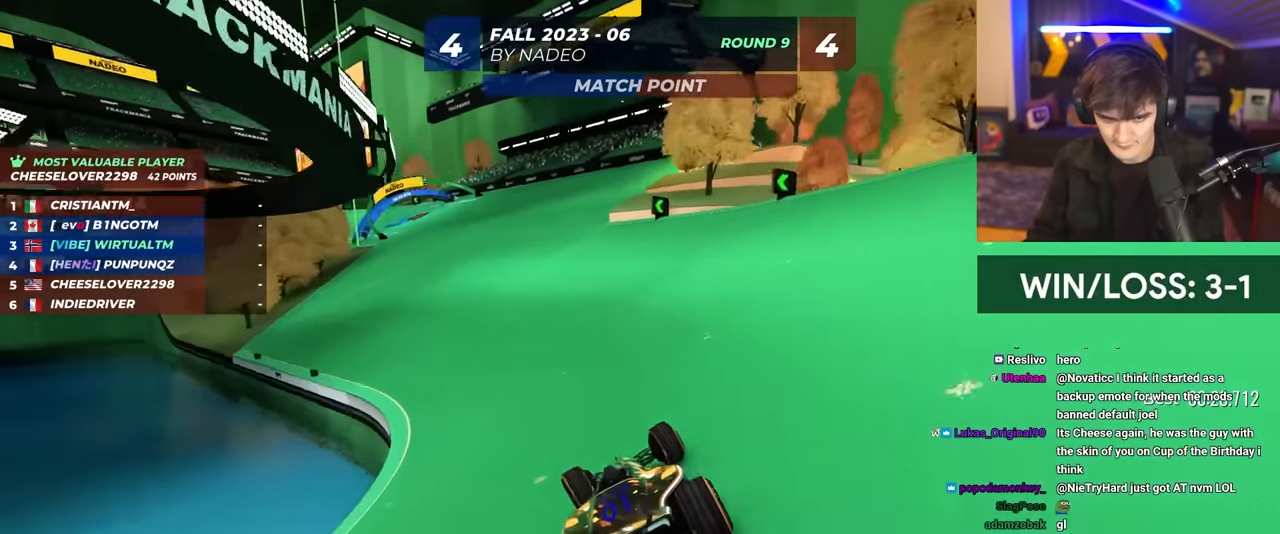
{"keys": ["up"], "events": [[367, "left", "down"], [467, "left", "up"]]}
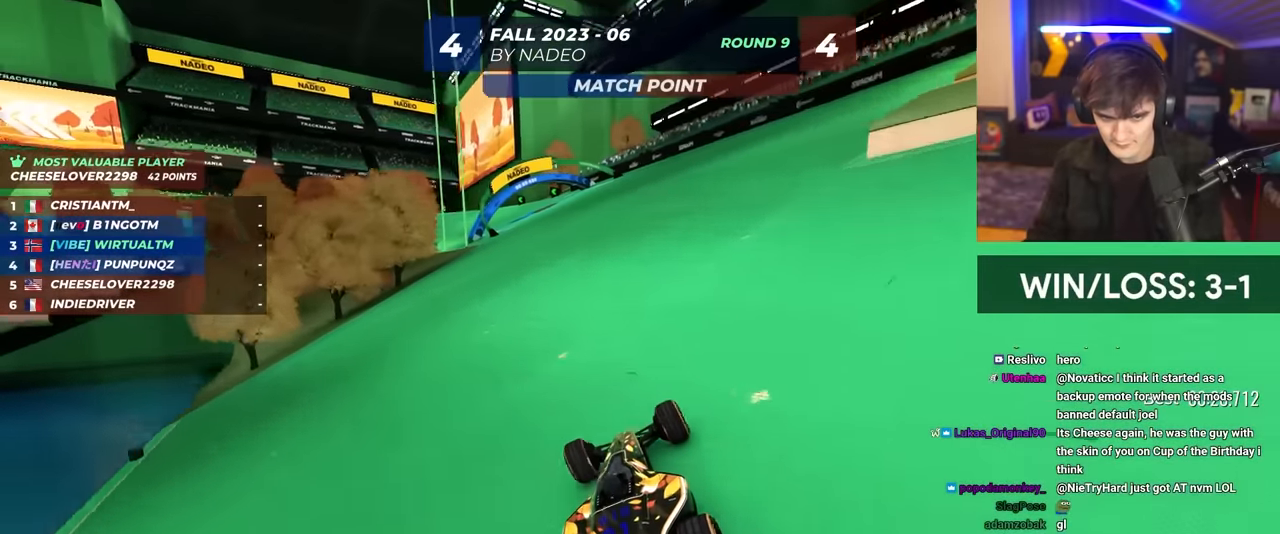
{"keys": ["left", "up"], "events": [[283, "left", "down"]]}
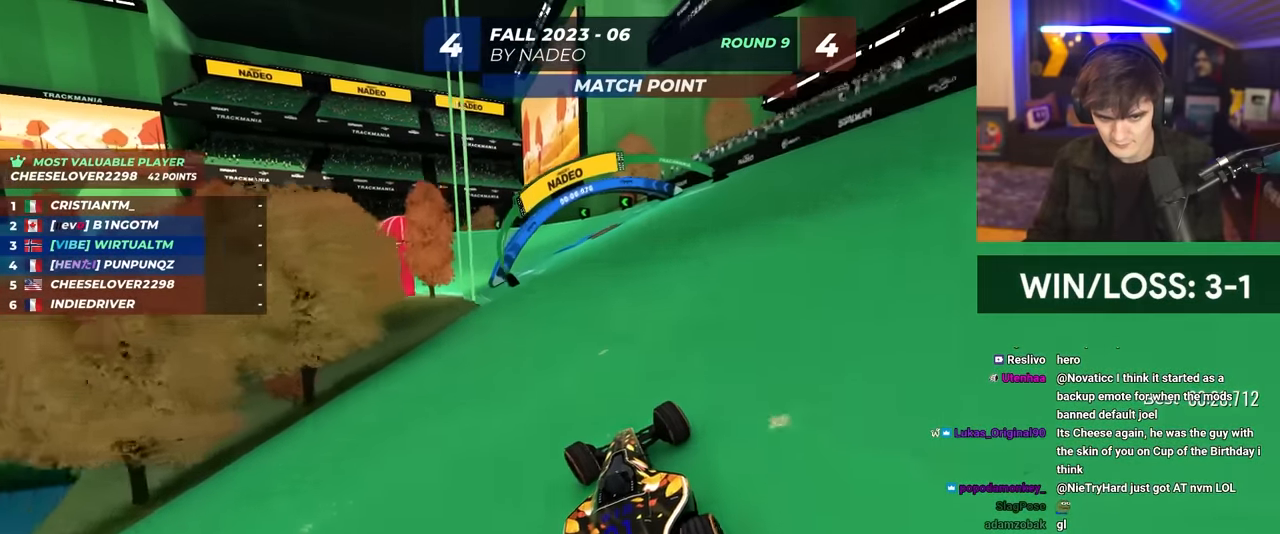
{"keys": ["left", "up"], "events": [[267, "left", "up"], [450, "left", "down"]]}
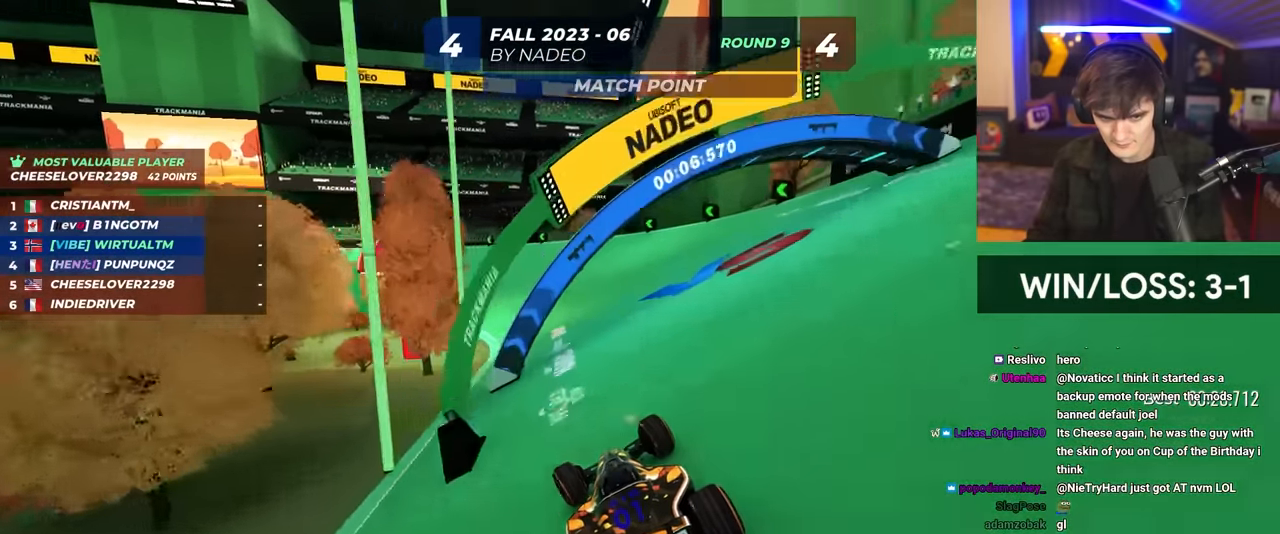
{"keys": ["left", "up"], "events": [[33, "left", "up"], [133, "left", "down"]]}
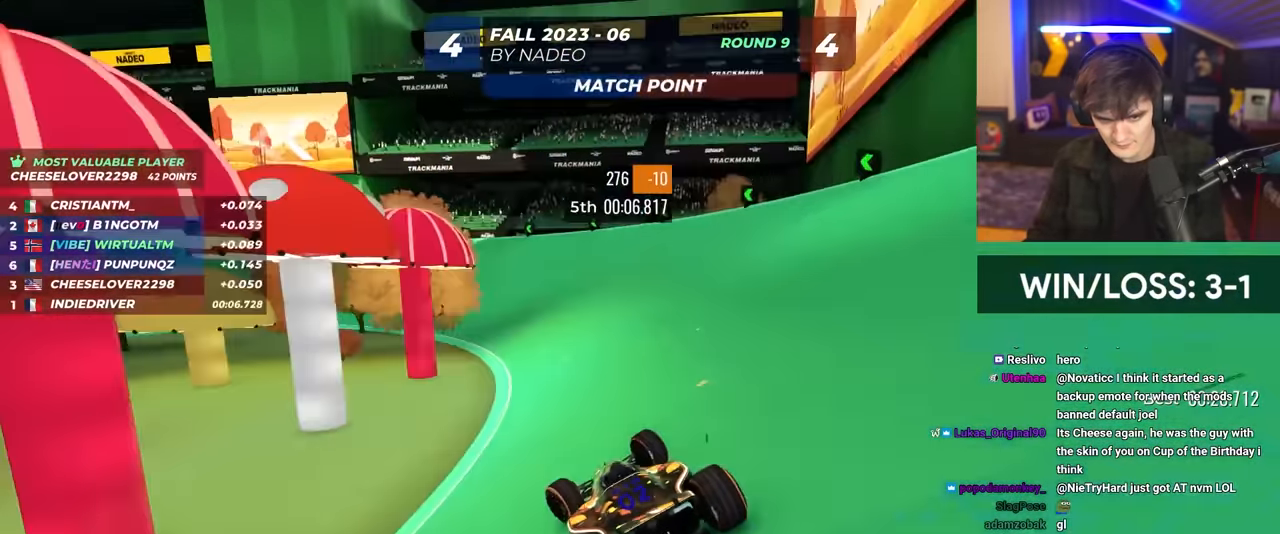
{"keys": ["up"], "events": [[383, "left", "up"]]}
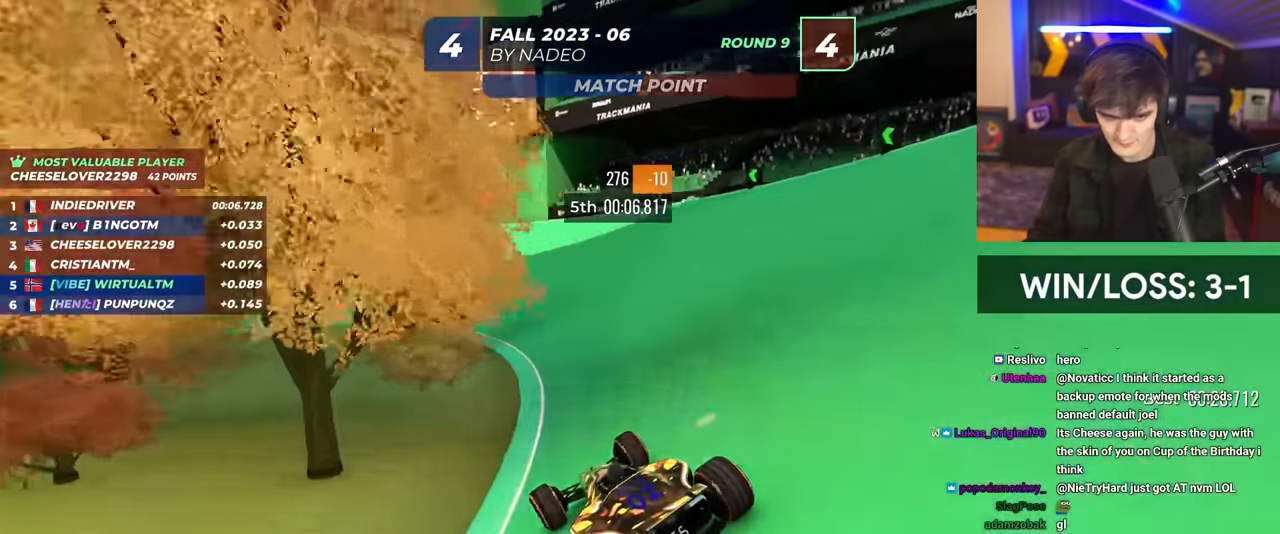
{"keys": ["left", "up"], "events": [[67, "left", "down"], [217, "left", "up"], [400, "left", "down"]]}
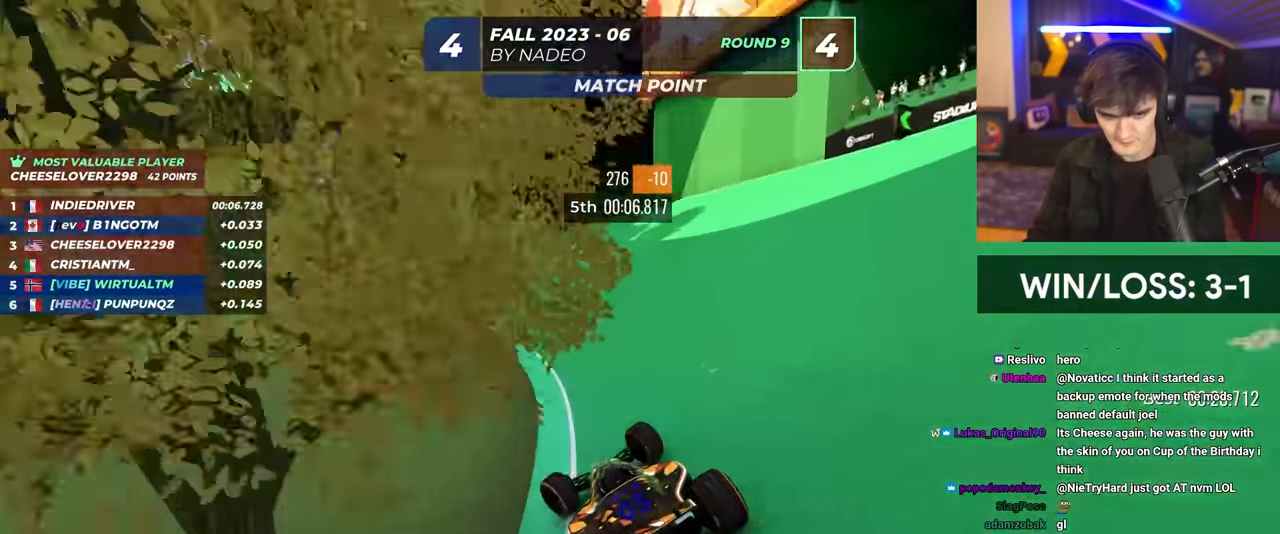
{"keys": ["left", "up"], "events": [[234, "left", "up"], [467, "left", "down"]]}
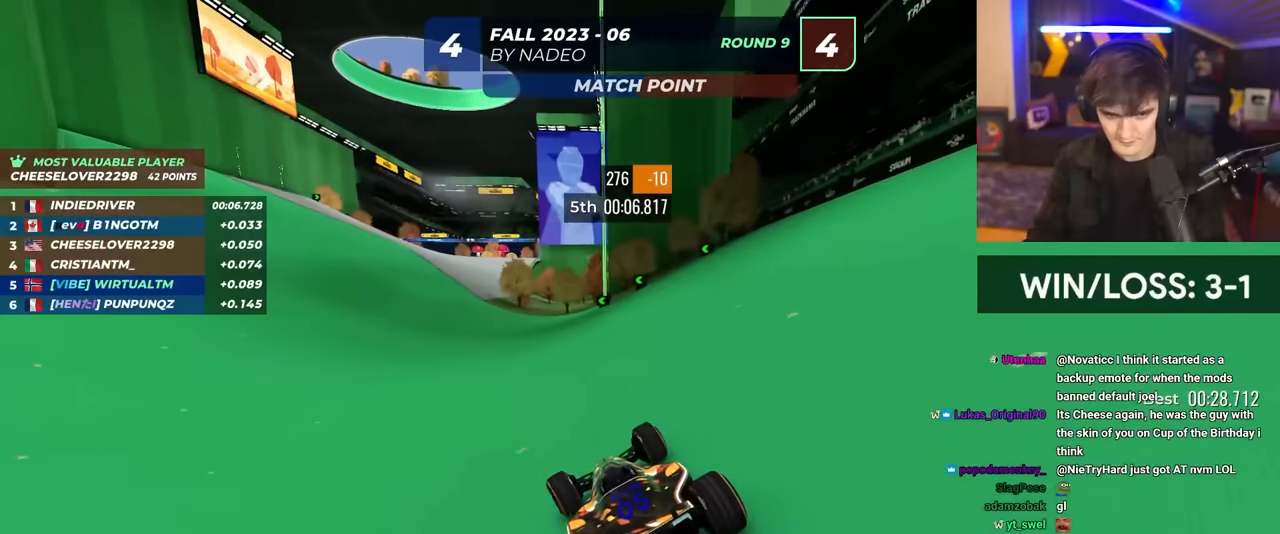
{"keys": ["up"], "events": [[100, "left", "up"]]}
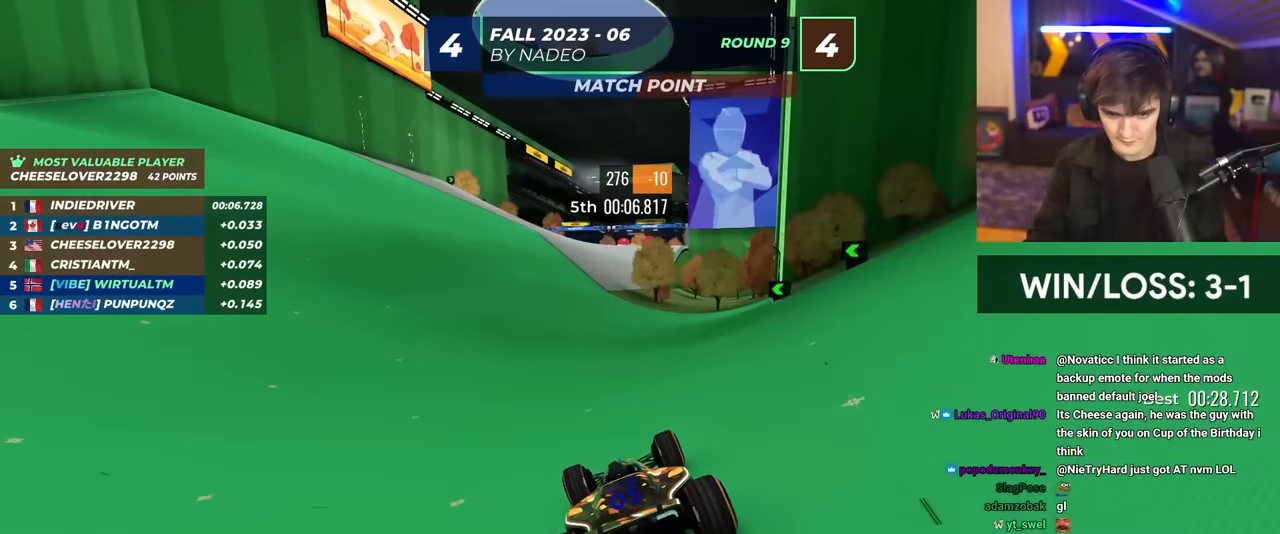
{"keys": ["up"], "events": [[17, "left", "down"], [117, "left", "up"], [250, "left", "down"], [350, "left", "up"]]}
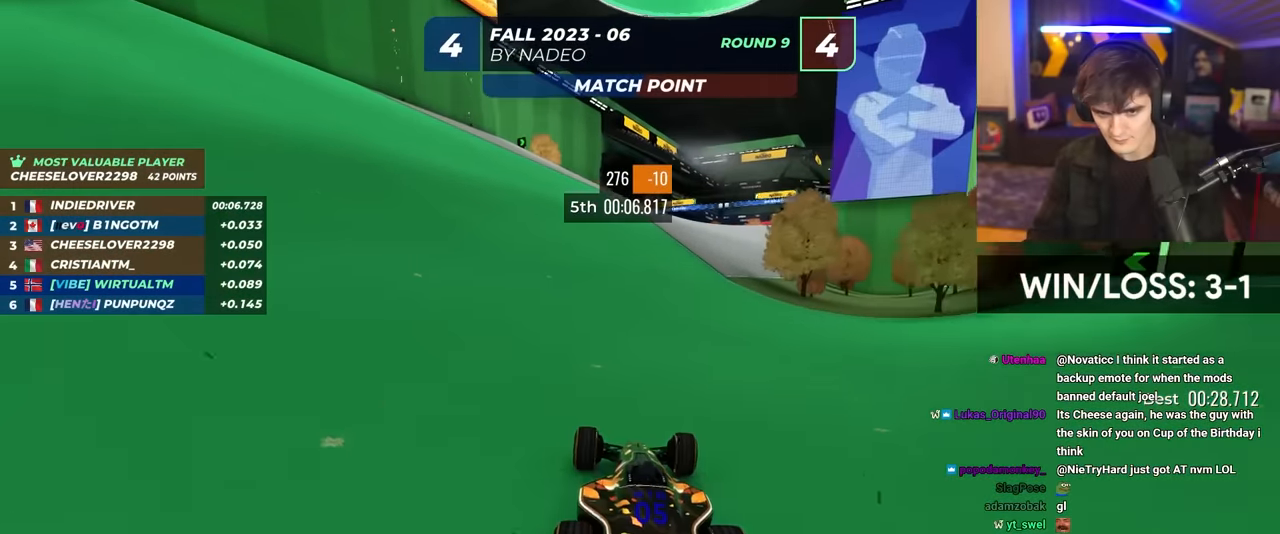
{"keys": ["up"], "events": [[234, "right", "down"], [334, "right", "up"]]}
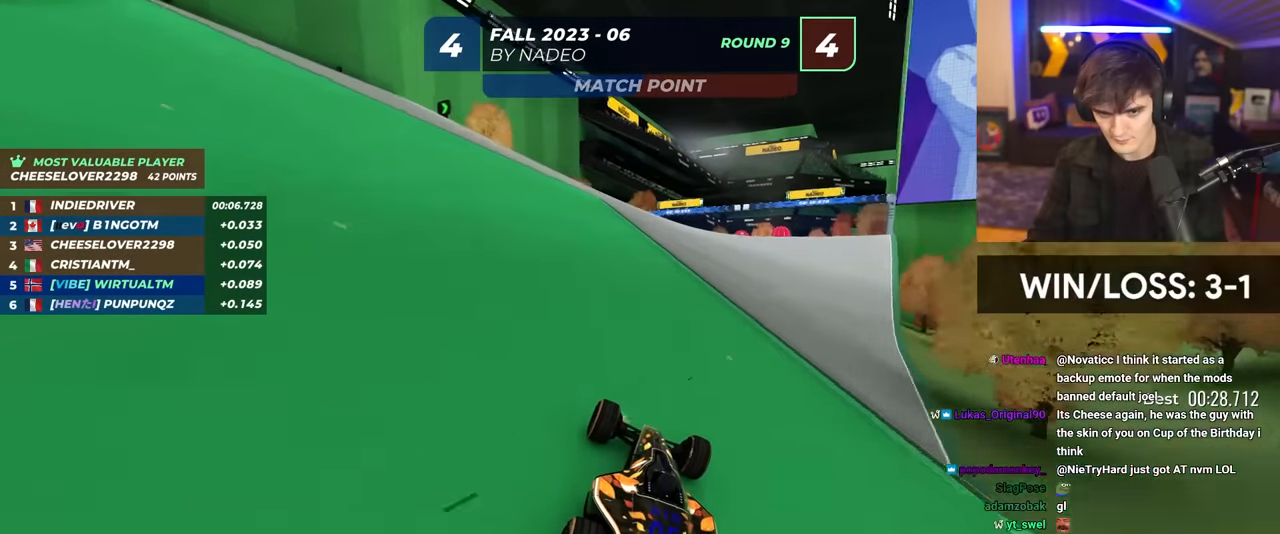
{"keys": ["right", "up"], "events": [[200, "right", "down"], [334, "right", "up"], [434, "right", "down"]]}
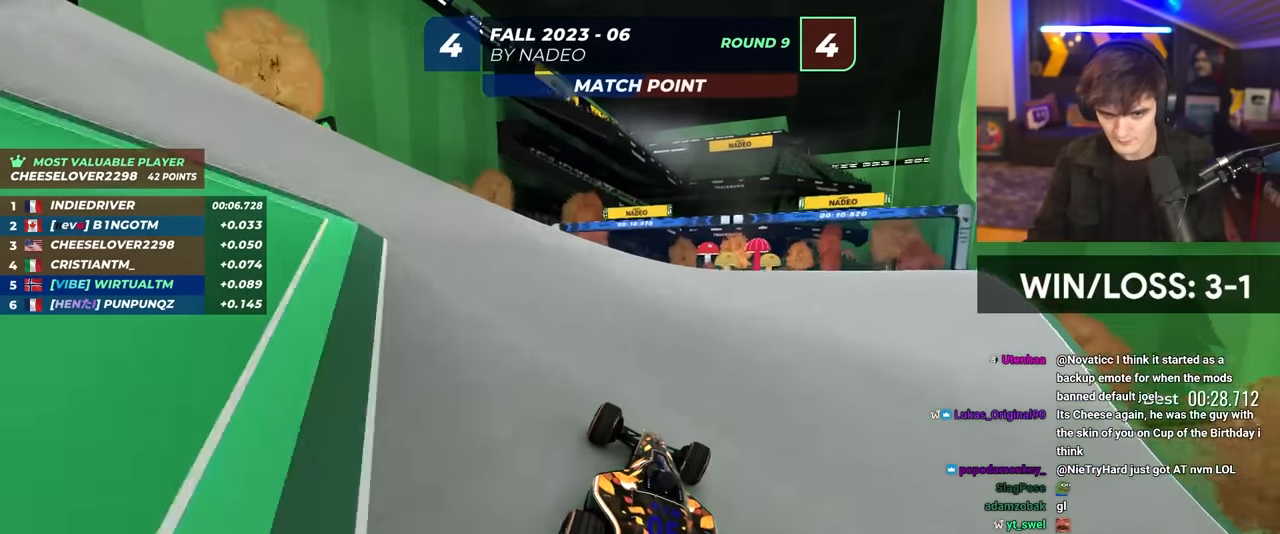
{"keys": ["up"], "events": [[117, "right", "up"], [167, "right", "down"], [500, "right", "up"]]}
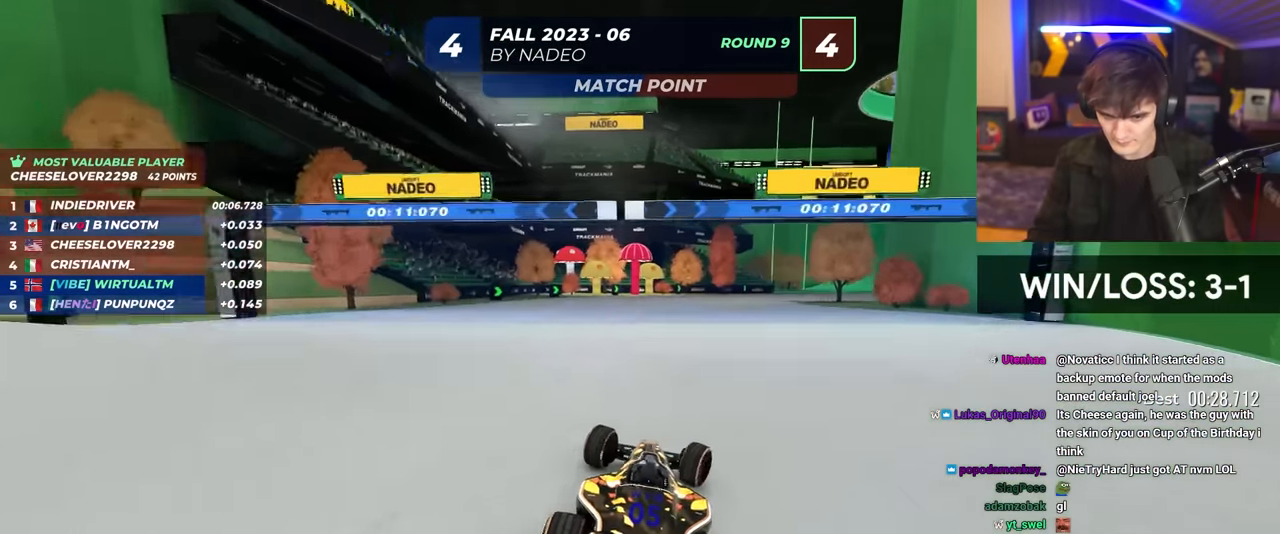
{"keys": ["right", "up"], "events": [[134, "right", "down"], [317, "right", "up"], [417, "right", "down"]]}
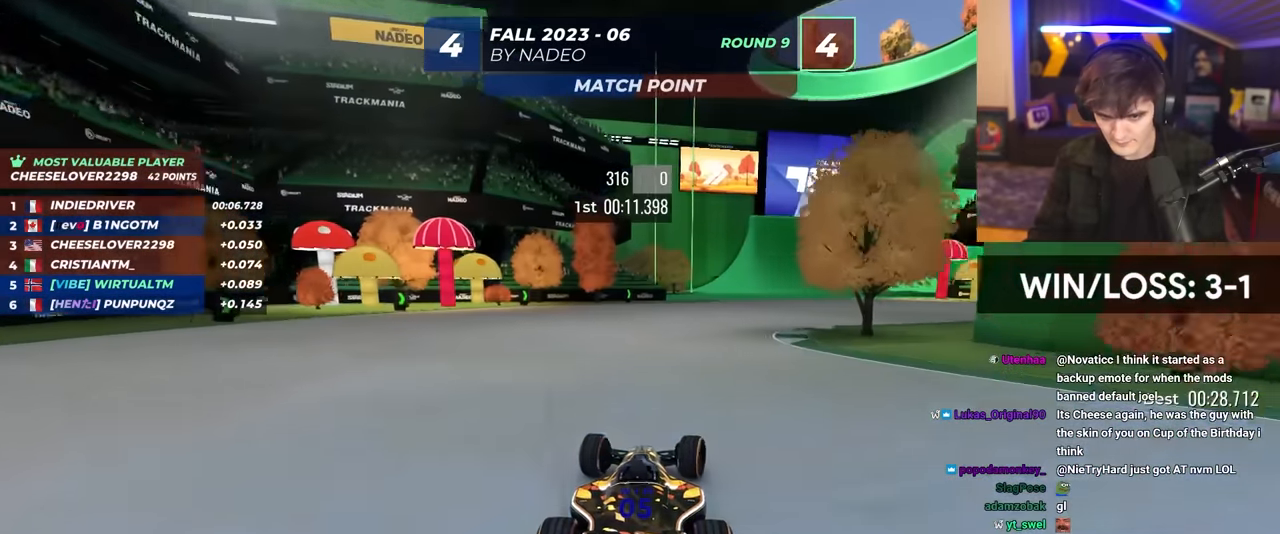
{"keys": ["up"], "events": [[150, "right", "up"], [300, "right", "down"], [484, "right", "up"]]}
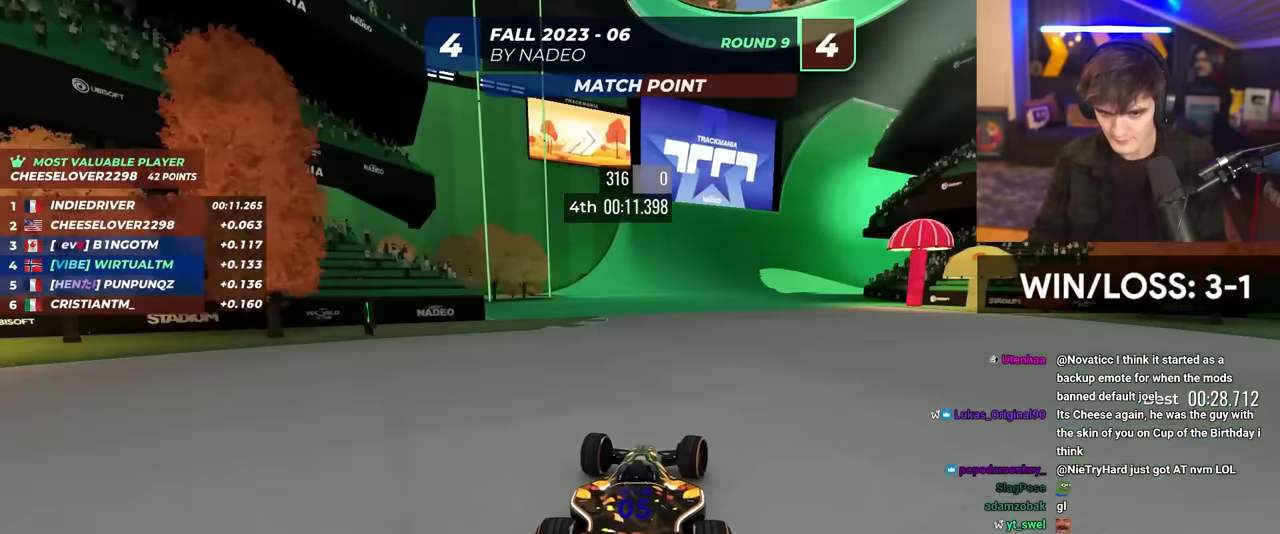
{"keys": ["up"], "events": [[84, "right", "down"], [167, "right", "up"], [267, "right", "down"], [500, "right", "up"]]}
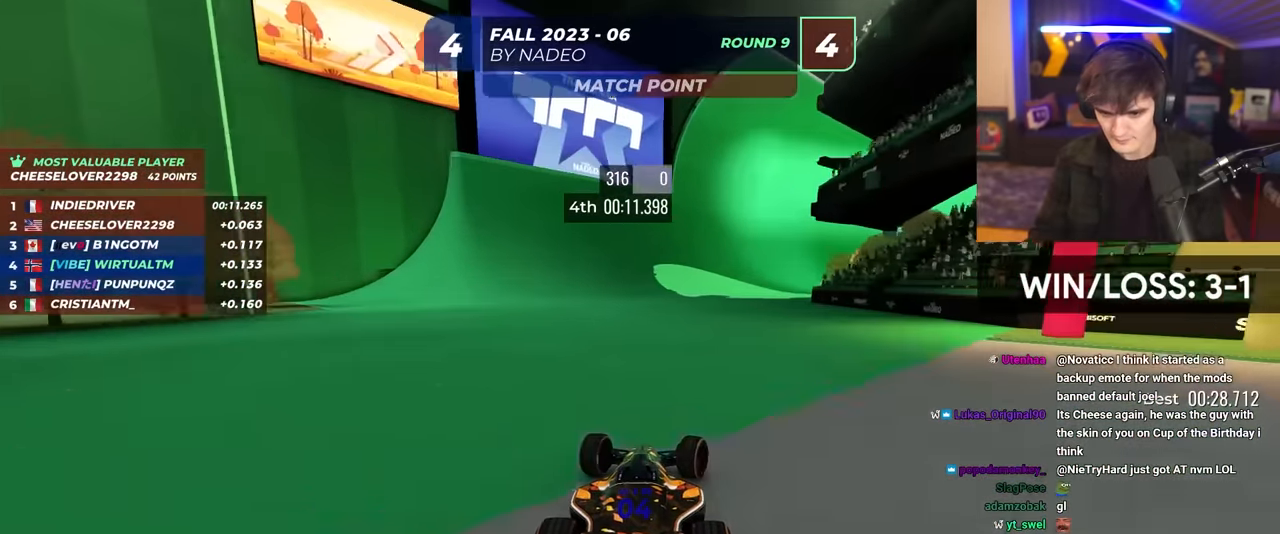
{"keys": ["right", "up"], "events": [[34, "left", "down"], [134, "left", "up"], [367, "right", "down"]]}
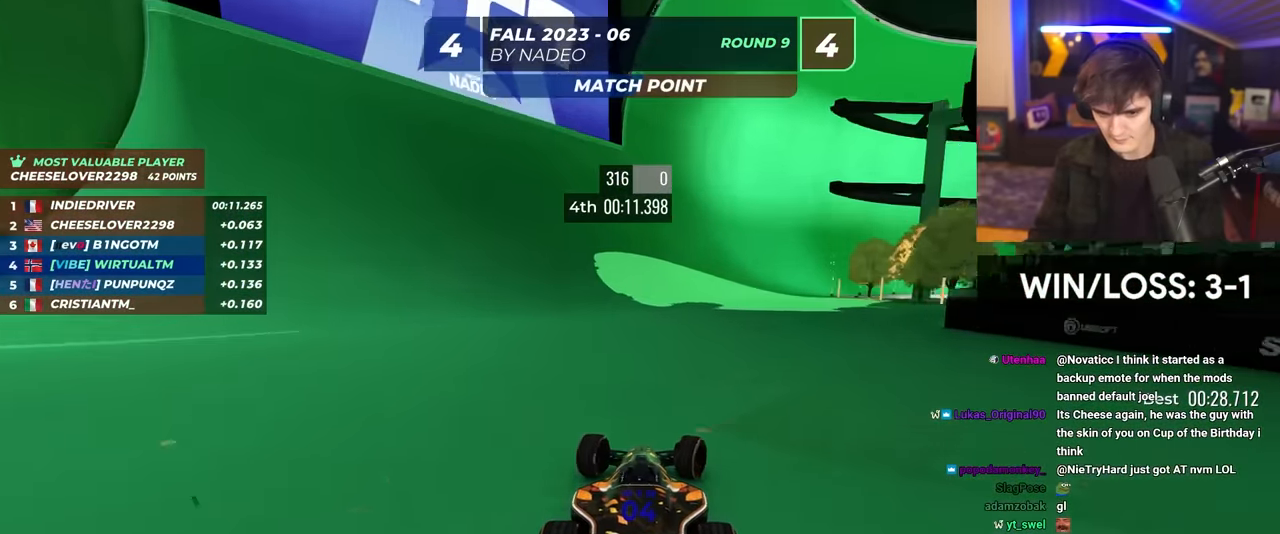
{"keys": ["right", "up"], "events": [[50, "right", "up"], [484, "right", "down"]]}
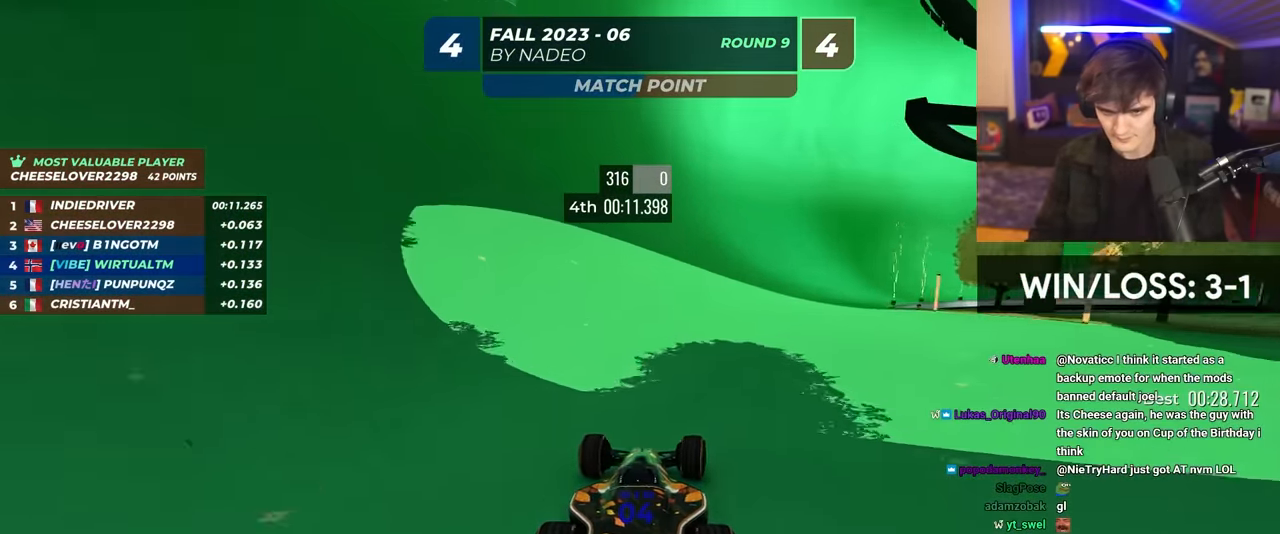
{"keys": ["right", "up"], "events": [[34, "right", "up"], [167, "left", "down"], [267, "left", "up"], [317, "right", "down"]]}
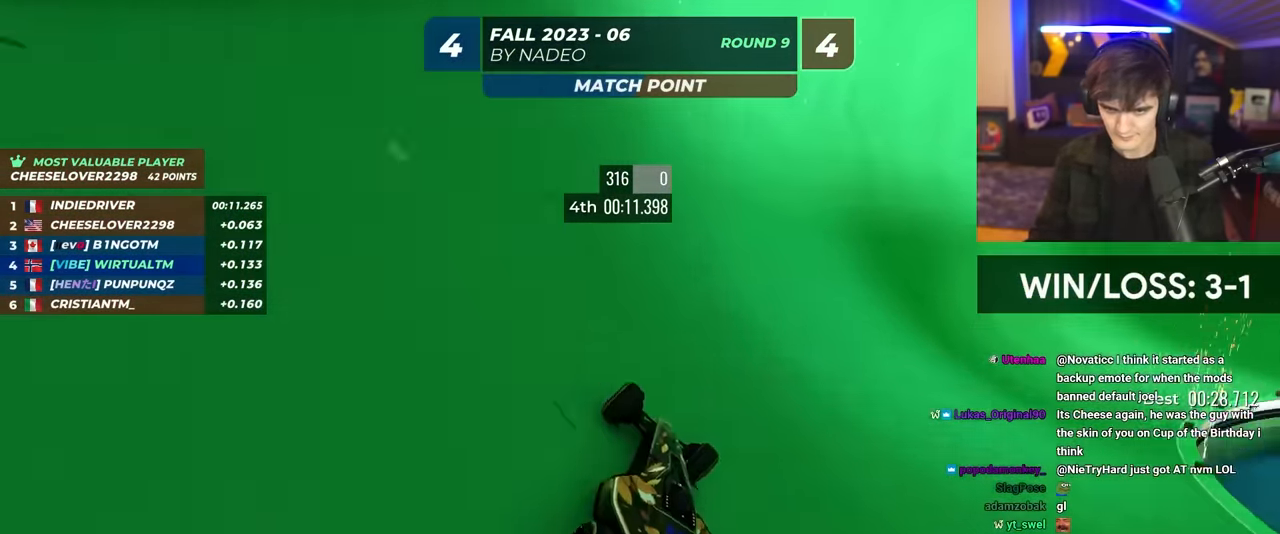
{"keys": ["right", "up"], "events": [[50, "right", "up"], [284, "right", "down"], [317, "right", "up"], [467, "right", "down"]]}